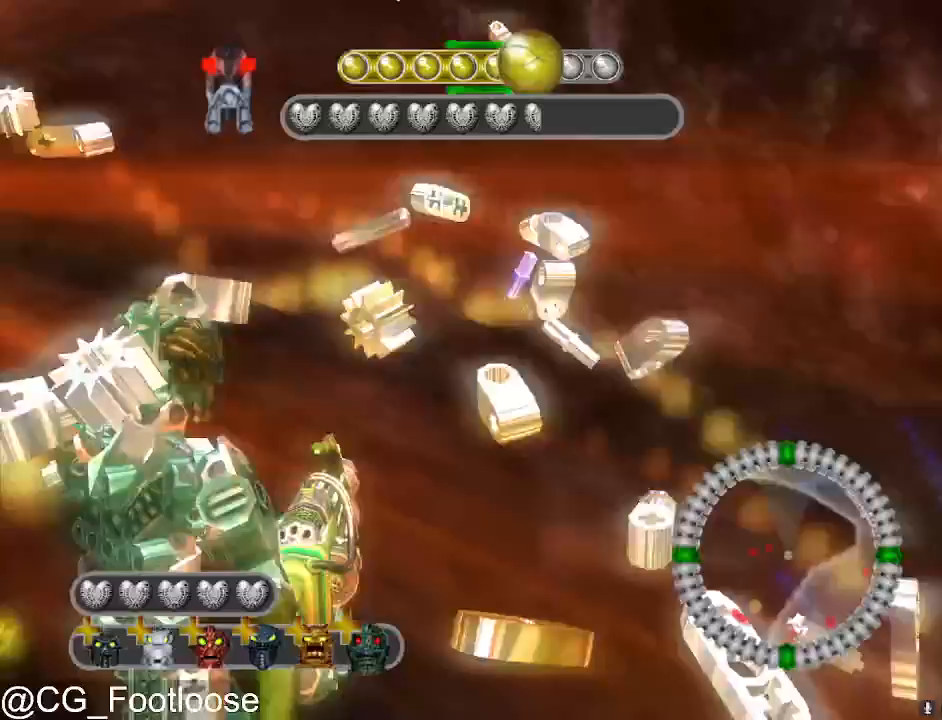
Gameplay with keyboard and mouse; each line is a JSON object with the keys and mouse buttons held at the frame after it. "events" lists presses ("down") and releases ("up") of "1", "a", "d", "down", "escape", "left", "q", "return", "right", "s", "space", "up", "w", "mouse_left", "mouse_wheel_up" and "mouse_wheel_down" between this image and that frame as [ms after this image, input, new state], when the widget could be followed in between. "mouse_left", "mouse_wheel_up", "mouse_wheel_down" = the "left", "wheel_up", "wheel_down" buttons of the "mouse" list. No other keys are recorded. "mouse_move" is the direction in which the mouse moves at that frame (one of eight, or "still"), when it could be read.
{"keys": ["d", "w"], "mouse": [], "mouse_move": "left", "events": []}
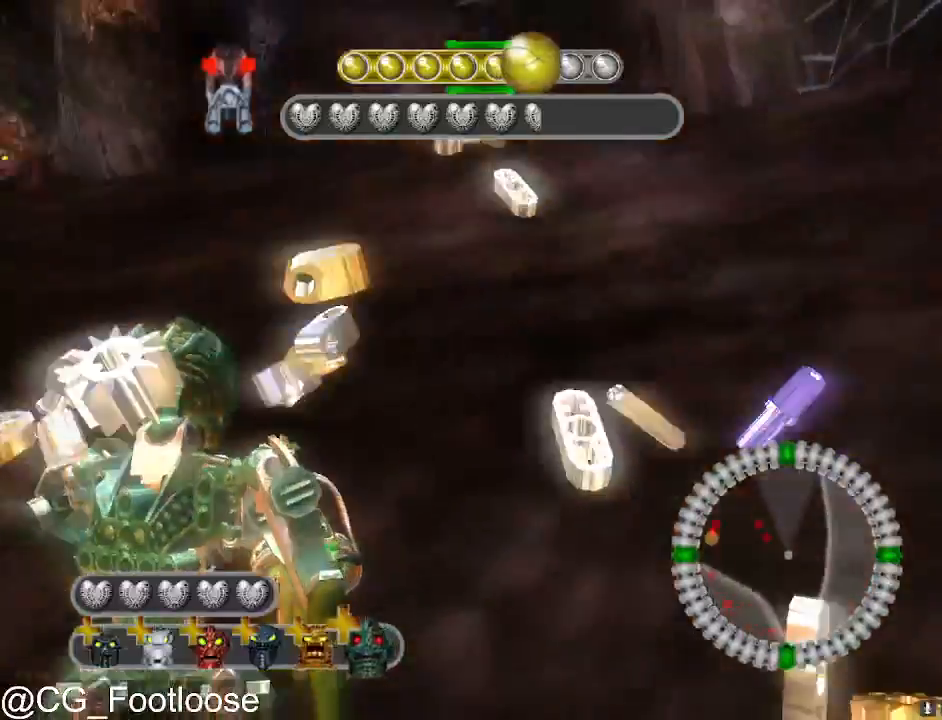
{"keys": ["d", "w"], "mouse": [], "mouse_move": "still", "events": [[267, "mouse_wheel_up", "down"], [317, "mouse_wheel_up", "up"]]}
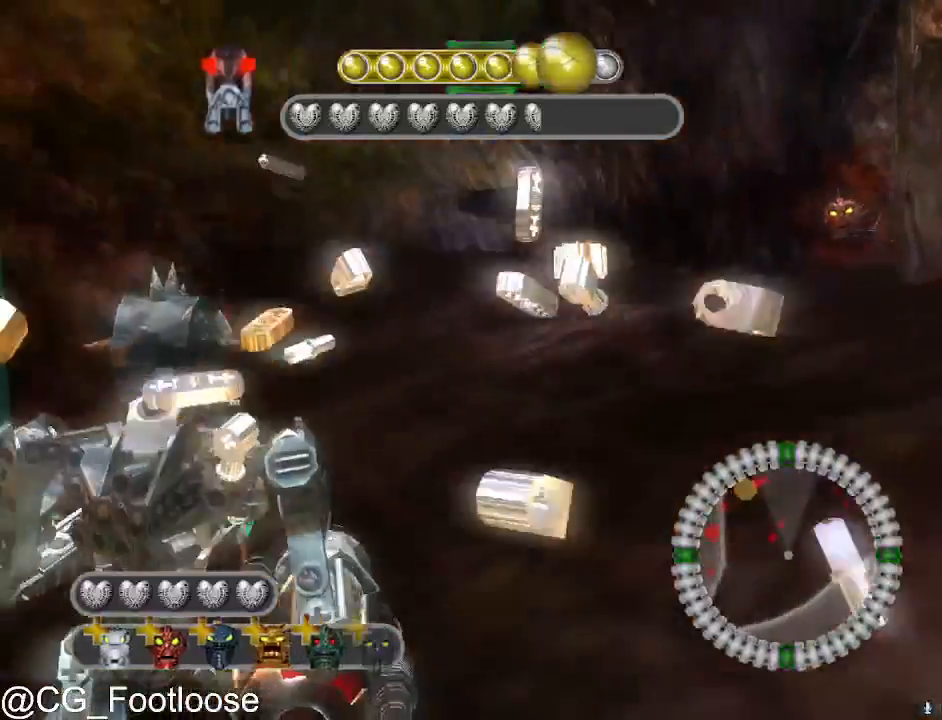
{"keys": ["d"], "mouse": [], "mouse_move": "down-left", "events": [[283, "mouse_left", "down"], [333, "w", "up"], [433, "mouse_left", "up"]]}
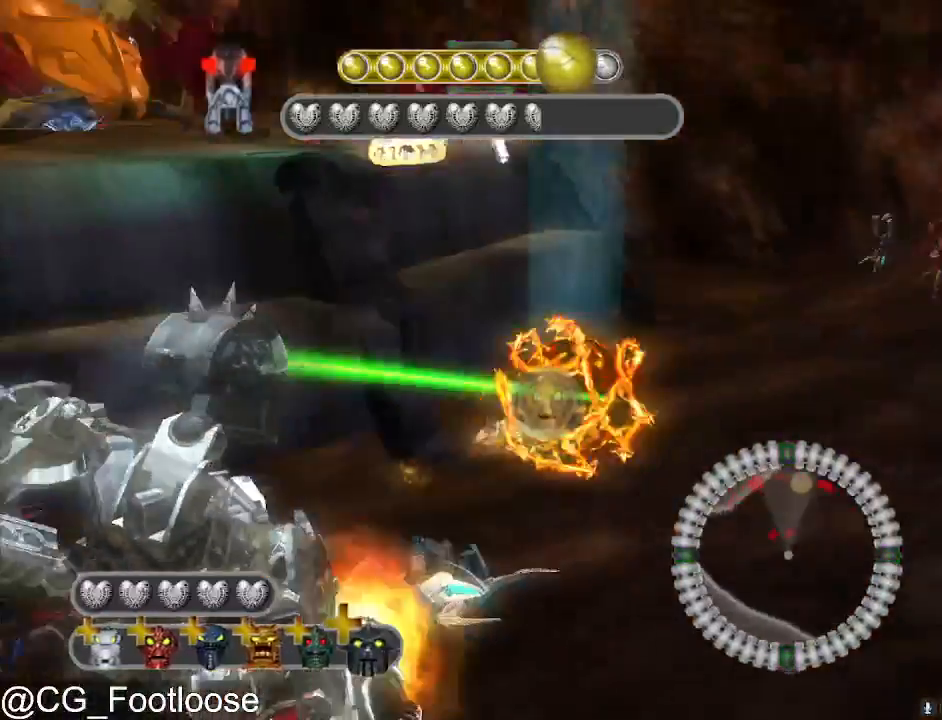
{"keys": ["d", "w"], "mouse": [], "mouse_move": "still", "events": [[483, "w", "down"]]}
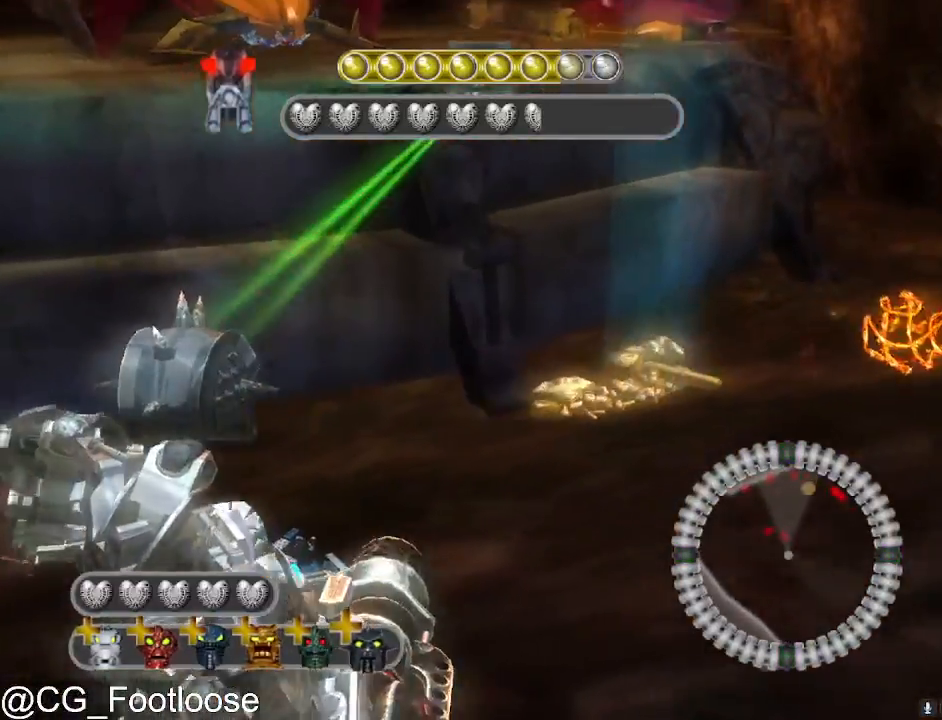
{"keys": ["a"], "mouse": [], "mouse_move": "still", "events": [[233, "d", "up"], [233, "w", "up"], [267, "a", "down"]]}
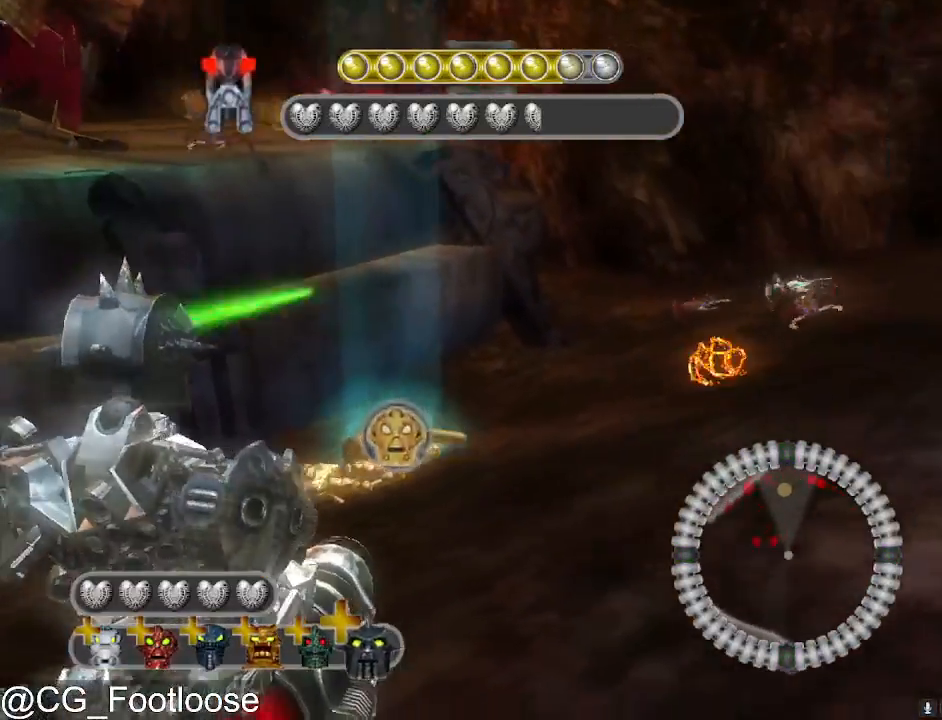
{"keys": ["a", "s"], "mouse": [], "mouse_move": "still", "events": [[100, "s", "down"], [150, "mouse_left", "down"], [283, "mouse_left", "up"]]}
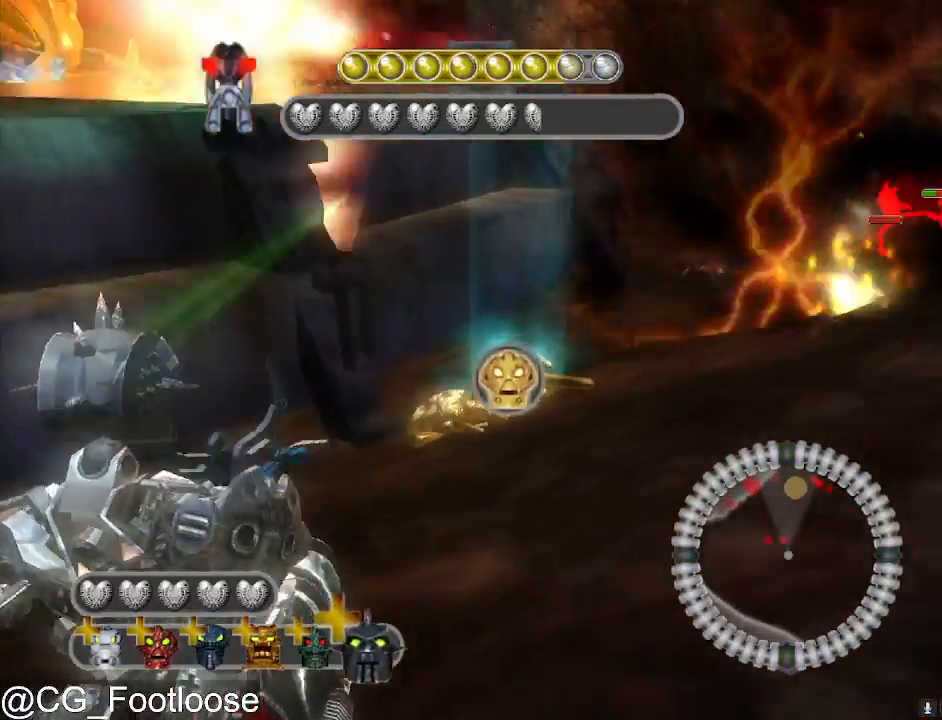
{"keys": ["a", "s"], "mouse": ["left"], "mouse_move": "still", "events": [[483, "mouse_left", "down"]]}
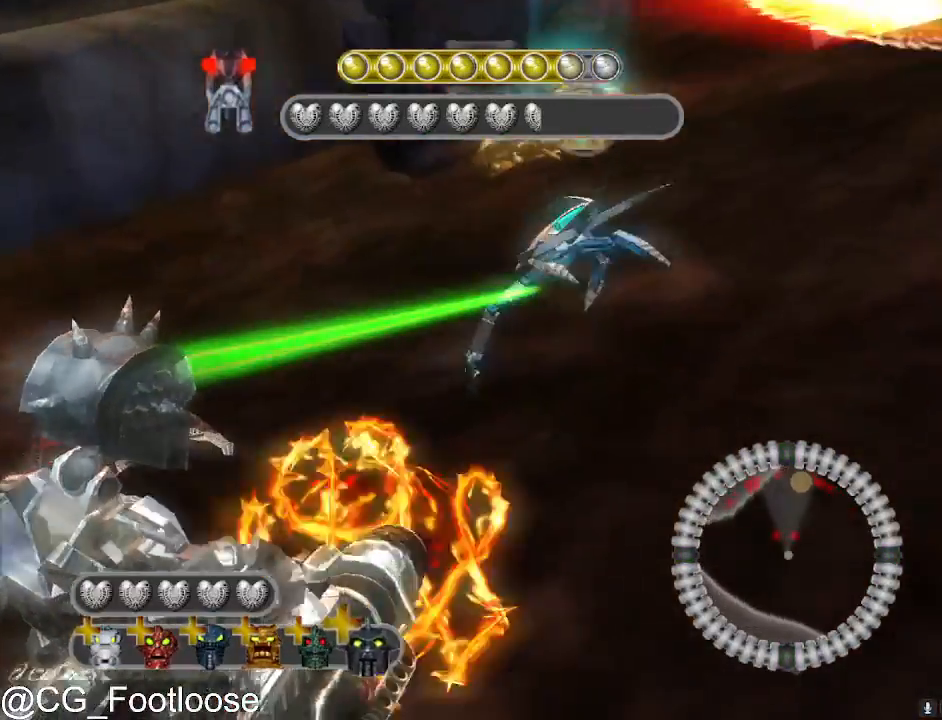
{"keys": ["d"], "mouse": ["left"], "mouse_move": "still", "events": [[83, "mouse_left", "up"], [183, "mouse_left", "down"], [233, "s", "up"], [267, "mouse_left", "up"], [367, "mouse_left", "down"], [450, "a", "up"], [450, "d", "down"], [450, "mouse_left", "up"], [500, "mouse_left", "down"]]}
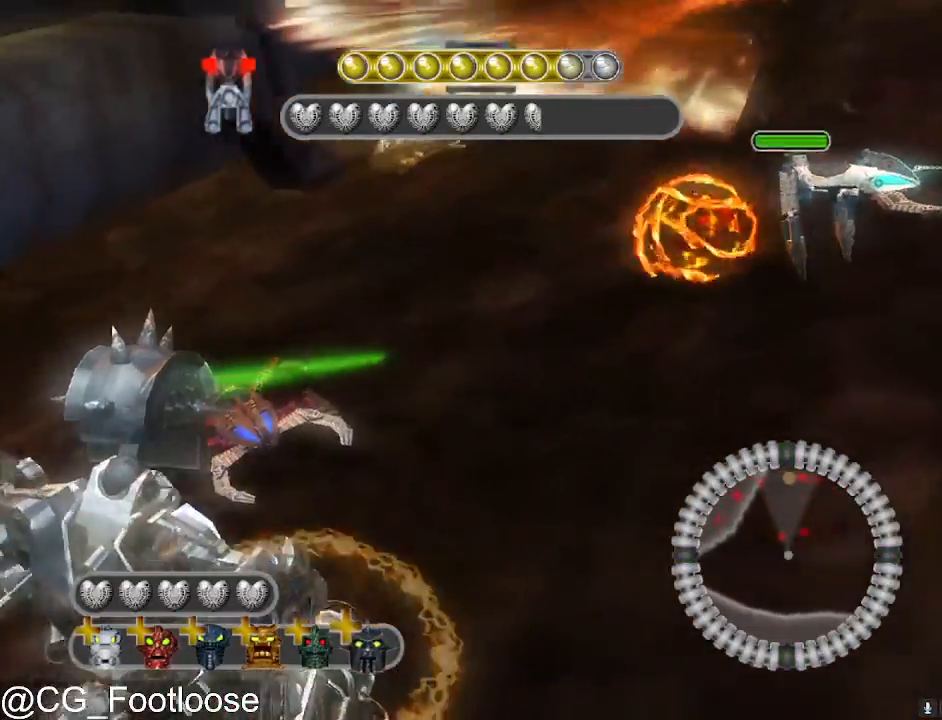
{"keys": ["w"], "mouse": [], "mouse_move": "up-left", "events": [[100, "mouse_left", "up"], [200, "mouse_left", "down"], [283, "mouse_left", "up"], [333, "mouse_left", "down"], [433, "mouse_left", "up"], [433, "w", "down"], [483, "d", "up"]]}
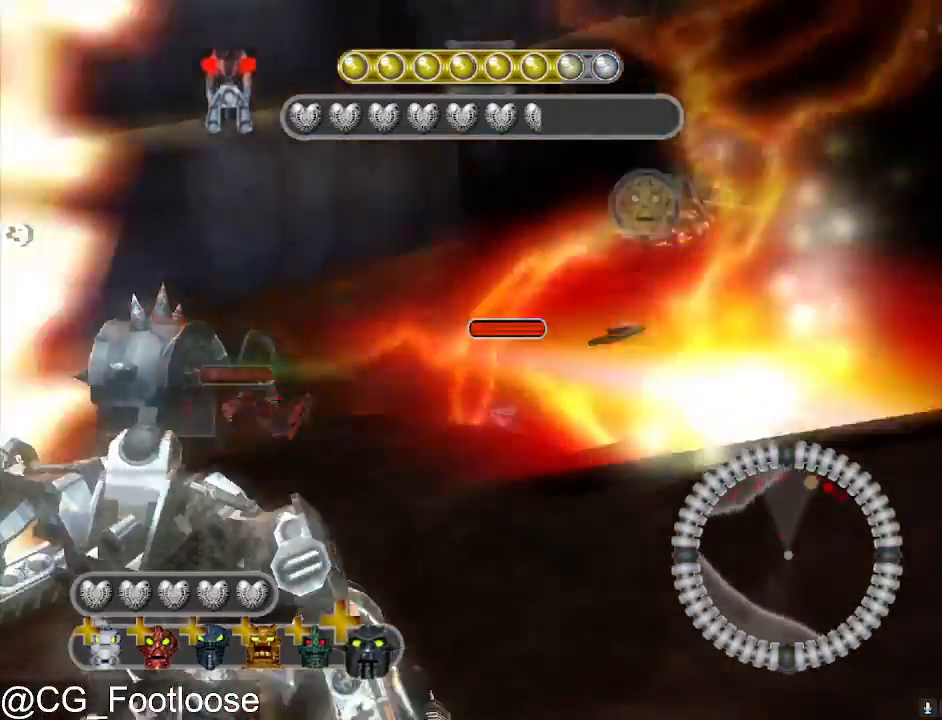
{"keys": ["a", "w"], "mouse": [], "mouse_move": "still", "events": [[67, "a", "down"], [217, "mouse_wheel_down", "down"], [250, "mouse_wheel_down", "up"]]}
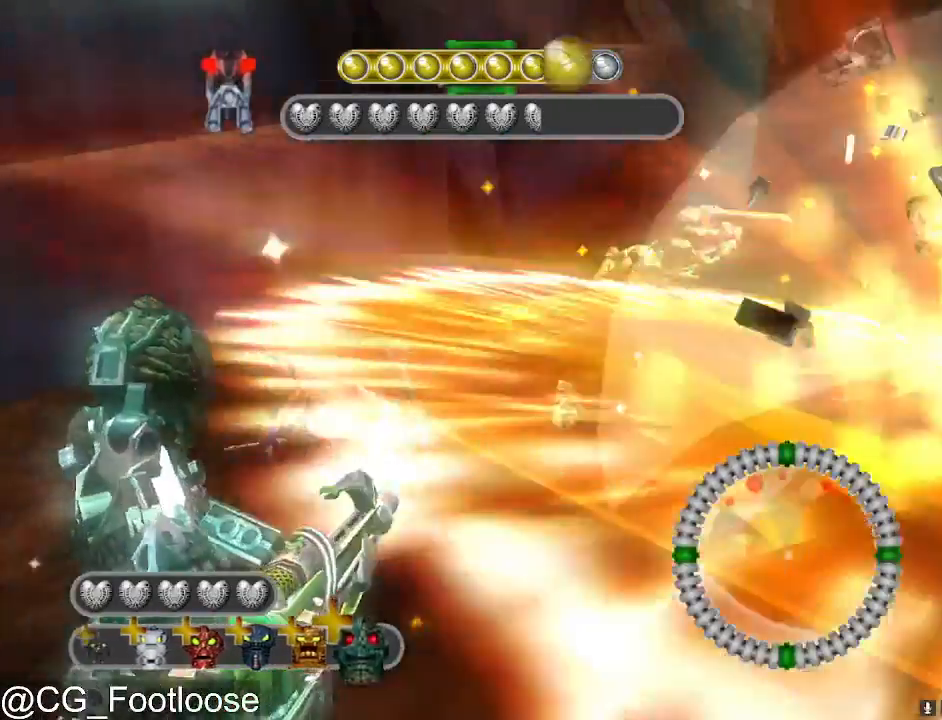
{"keys": ["a", "w"], "mouse": [], "mouse_move": "still", "events": [[83, "w", "up"], [267, "w", "down"], [450, "mouse_wheel_up", "down"], [500, "mouse_wheel_up", "up"]]}
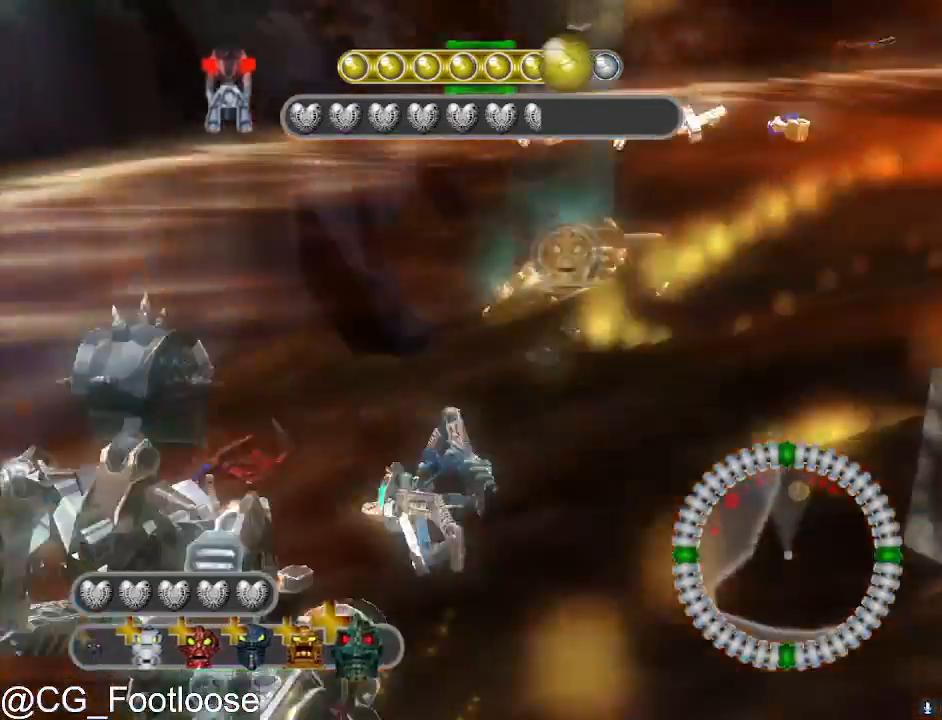
{"keys": ["d"], "mouse": [], "mouse_move": "down-left", "events": [[383, "a", "up"], [383, "mouse_left", "down"], [383, "w", "up"], [433, "d", "down"], [467, "mouse_left", "up"]]}
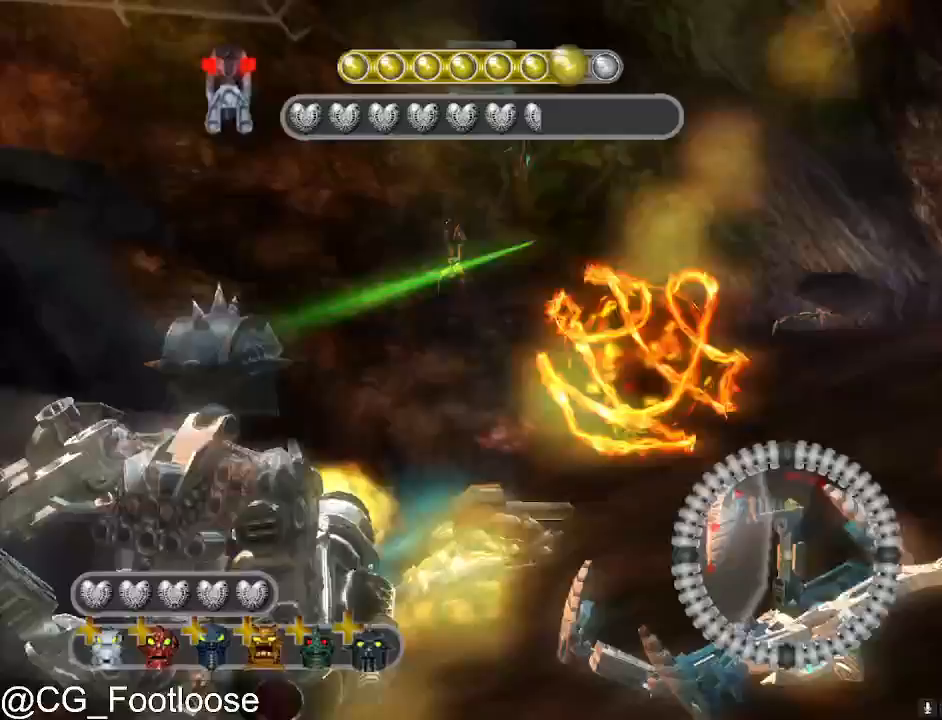
{"keys": ["a", "s"], "mouse": [], "mouse_move": "still", "events": [[217, "s", "down"], [250, "d", "up"], [483, "a", "down"]]}
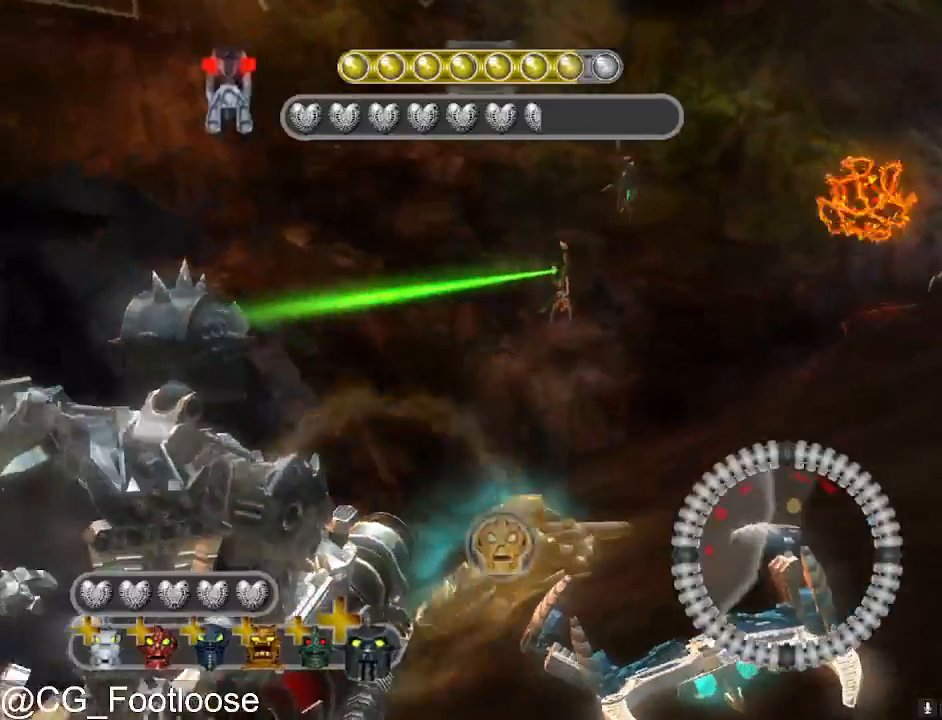
{"keys": ["d"], "mouse": ["left"], "mouse_move": "still", "events": [[267, "a", "up"], [317, "d", "down"], [367, "s", "up"], [450, "mouse_left", "down"]]}
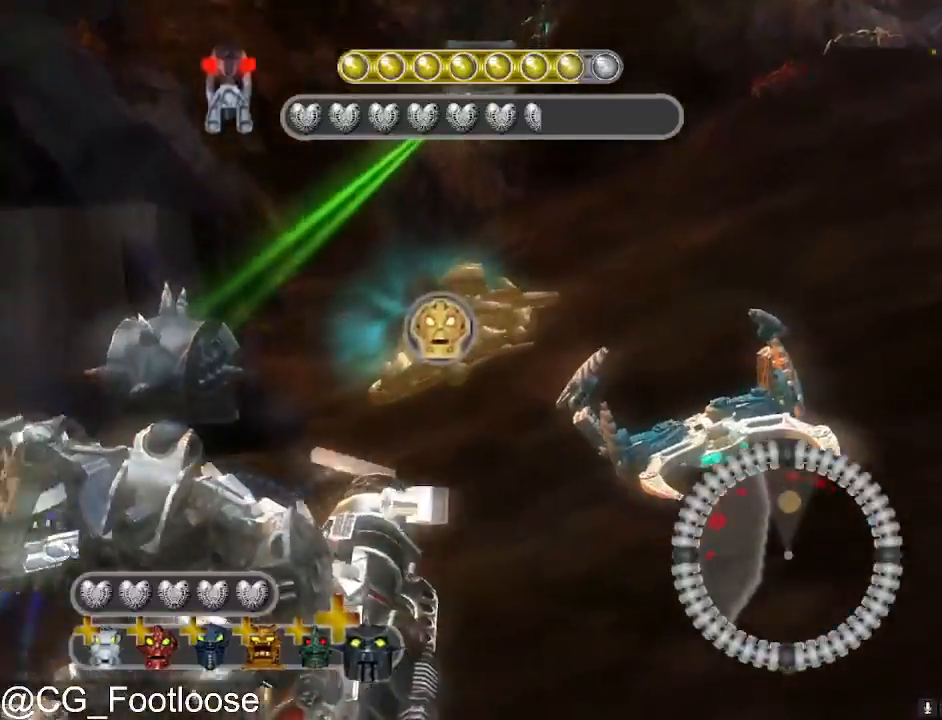
{"keys": ["a", "w"], "mouse": [], "mouse_move": "still", "events": [[50, "w", "down"], [100, "mouse_left", "up"], [433, "a", "down"], [433, "d", "up"]]}
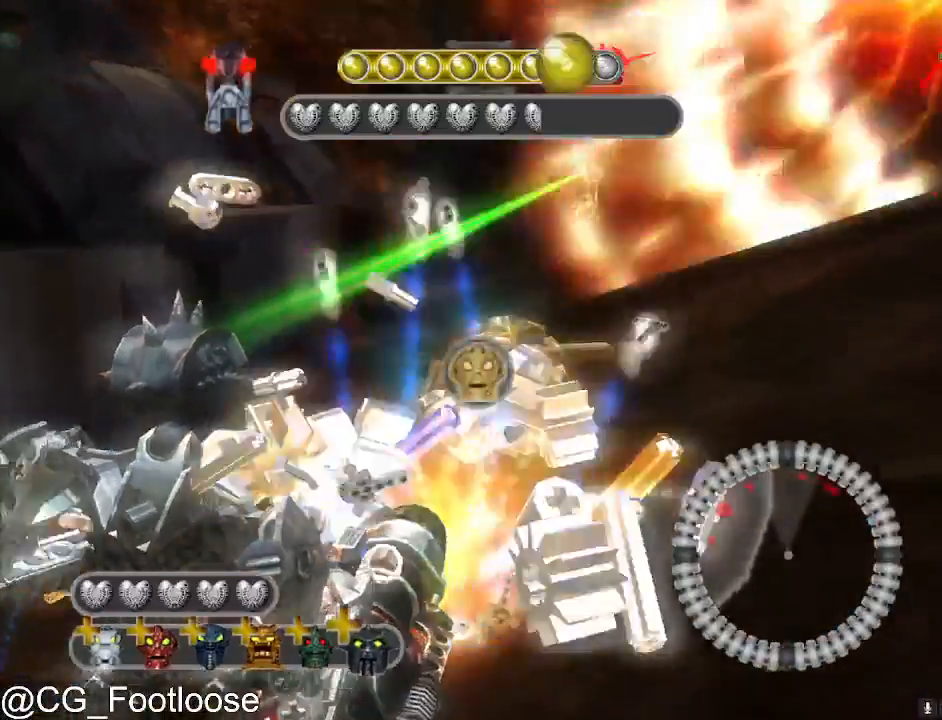
{"keys": ["d"], "mouse": ["wheel_down"], "mouse_move": "still", "events": [[167, "d", "down"], [250, "a", "up"], [350, "a", "down"], [433, "w", "up"], [483, "a", "up"], [483, "mouse_wheel_down", "down"]]}
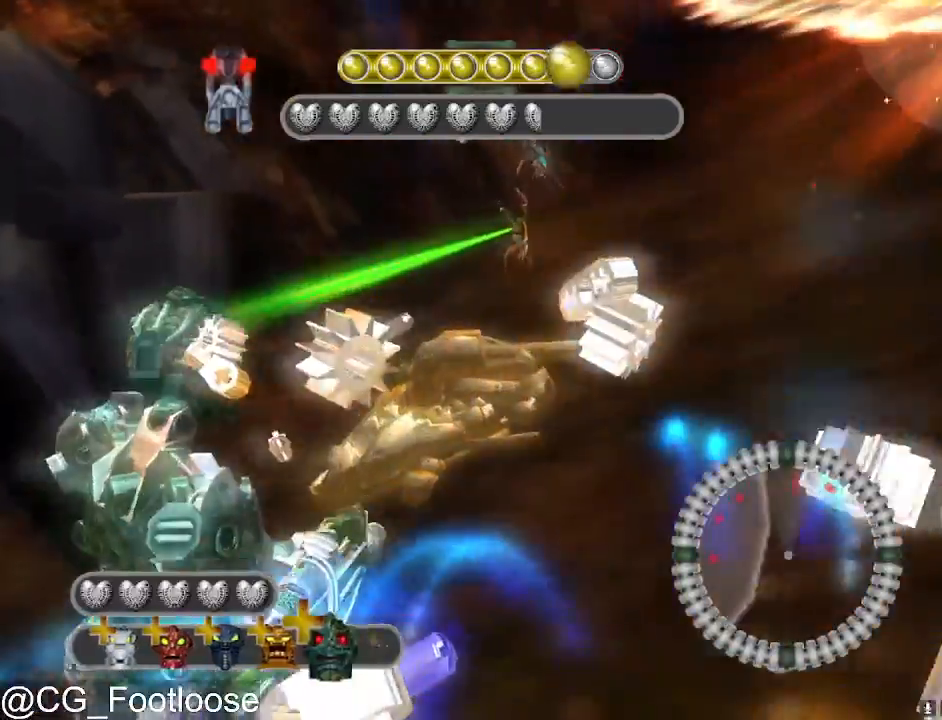
{"keys": ["a"], "mouse": [], "mouse_move": "still", "events": [[33, "mouse_wheel_down", "up"], [367, "s", "down"], [467, "a", "down"], [467, "d", "up"], [467, "s", "up"]]}
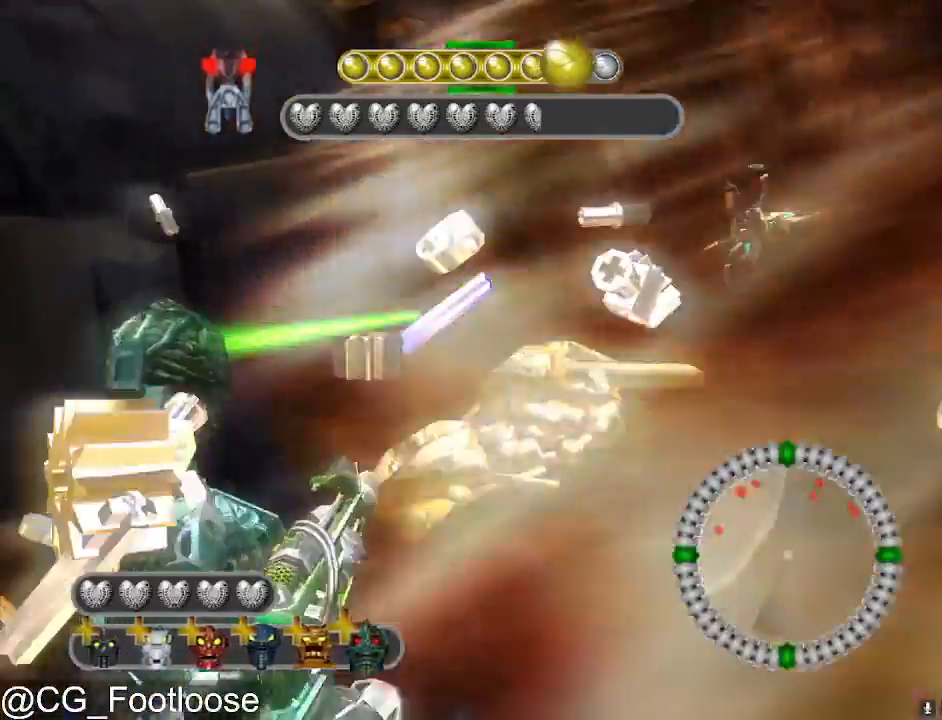
{"keys": ["a"], "mouse": [], "mouse_move": "still", "events": []}
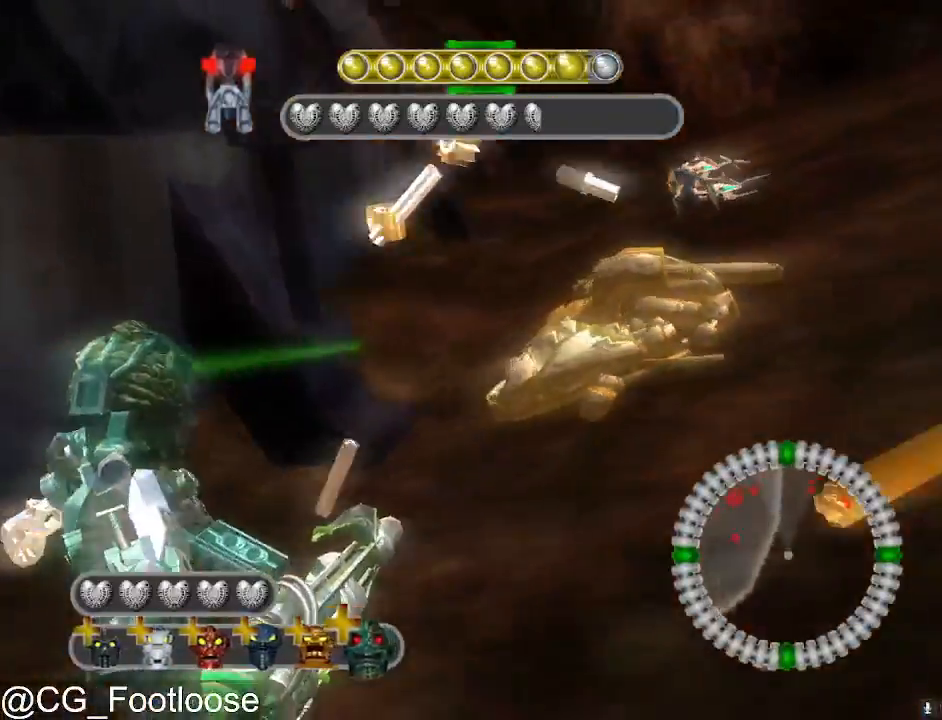
{"keys": ["d", "w"], "mouse": ["left"], "mouse_move": "up-left", "events": [[167, "mouse_wheel_up", "down"], [200, "mouse_wheel_up", "up"], [250, "a", "up"], [250, "d", "down"], [450, "w", "down"], [500, "mouse_left", "down"]]}
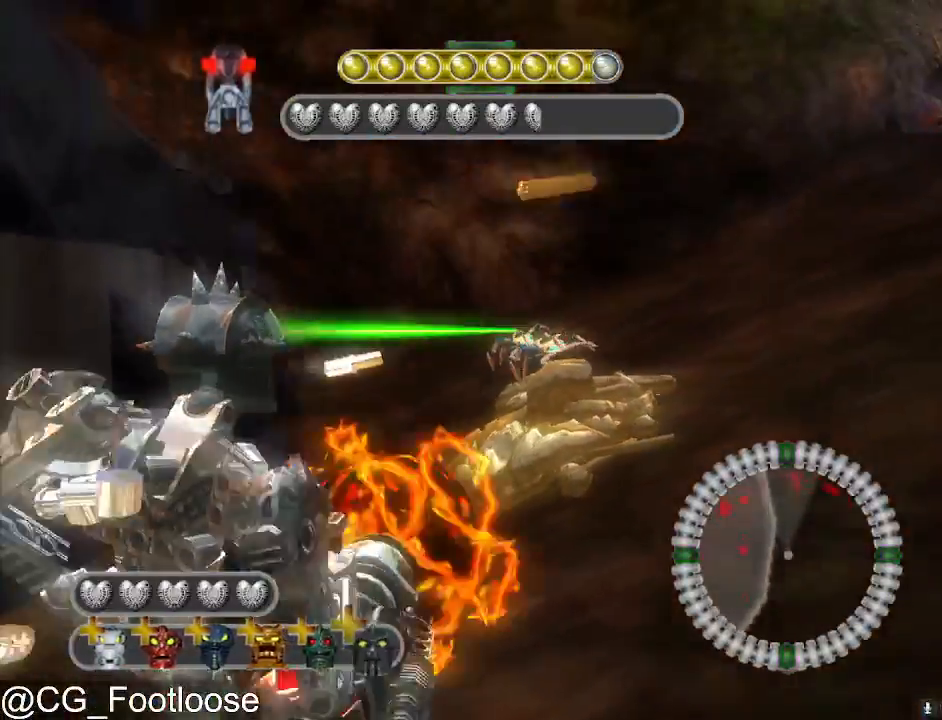
{"keys": ["d", "w"], "mouse": [], "mouse_move": "still", "events": [[133, "mouse_left", "up"]]}
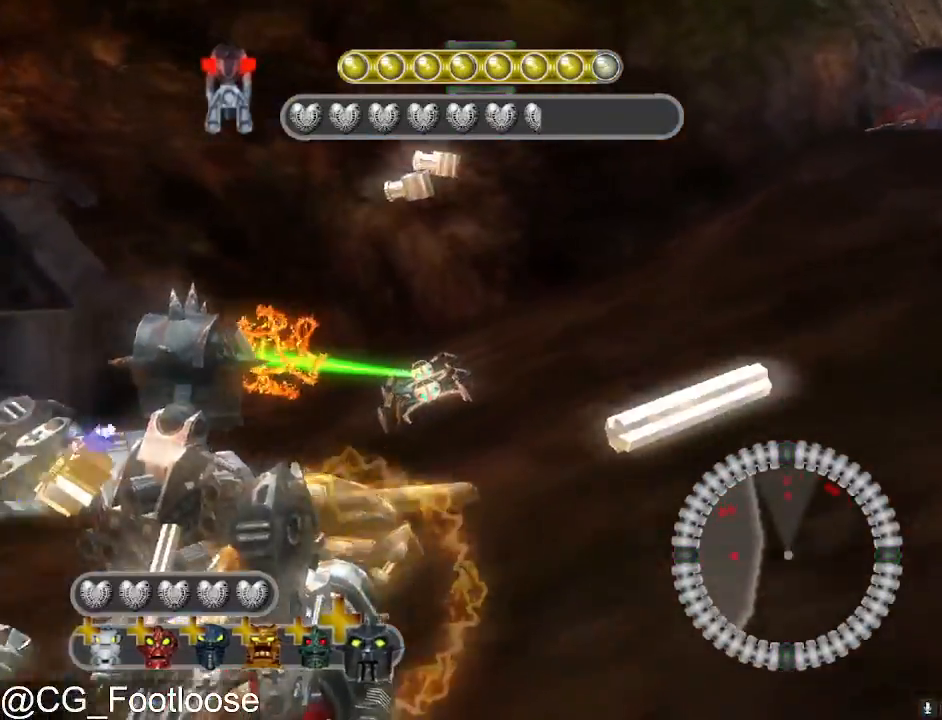
{"keys": ["d", "w"], "mouse": [], "mouse_move": "still", "events": [[233, "mouse_left", "down"], [333, "mouse_left", "up"]]}
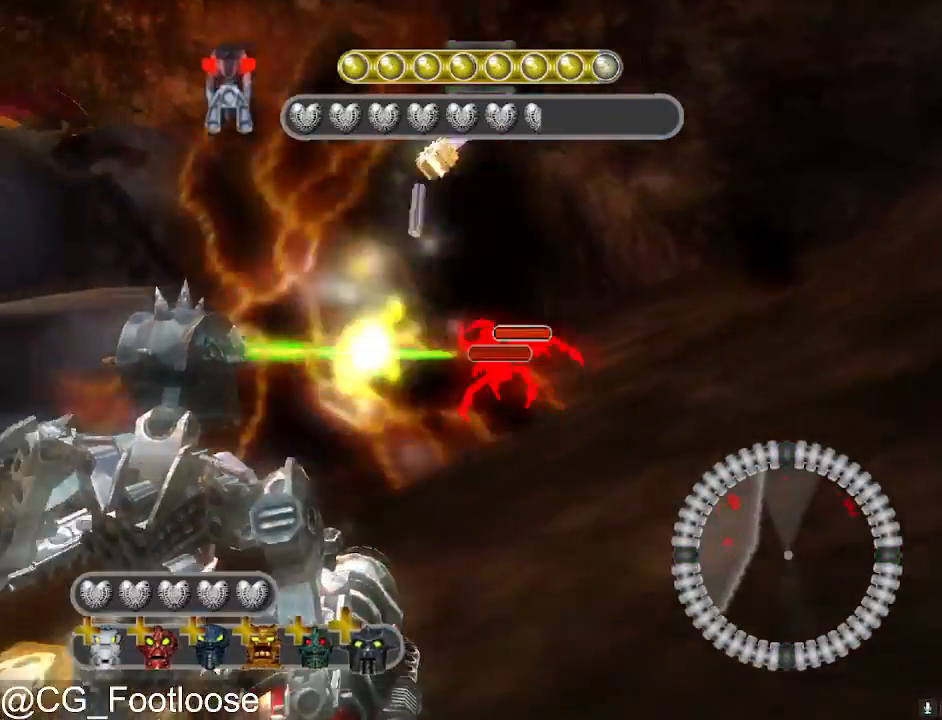
{"keys": ["a", "w"], "mouse": ["left"], "mouse_move": "still", "events": [[117, "mouse_wheel_down", "down"], [167, "d", "up"], [167, "mouse_wheel_down", "up"], [400, "a", "down"], [400, "mouse_left", "down"]]}
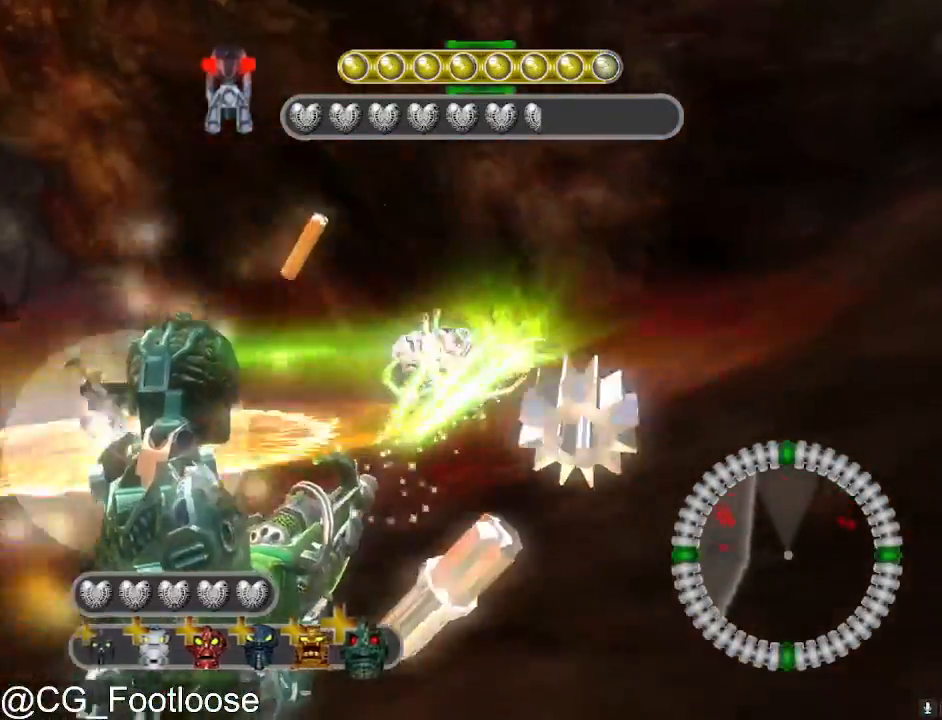
{"keys": ["d", "w"], "mouse": [], "mouse_move": "still", "events": [[133, "mouse_left", "up"], [233, "a", "up"], [267, "d", "down"]]}
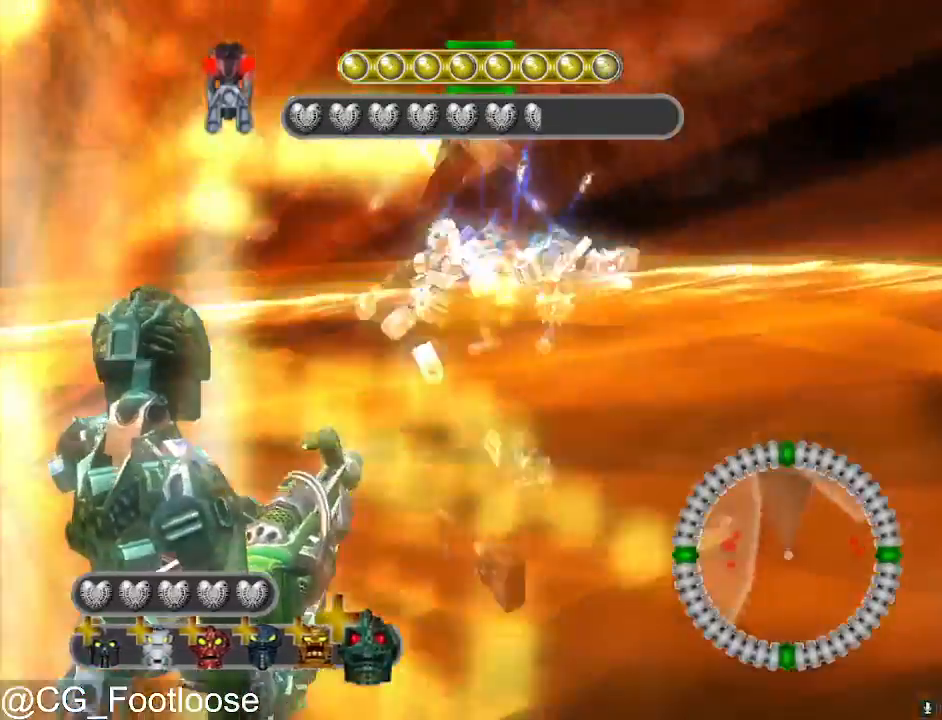
{"keys": ["d", "w"], "mouse": [], "mouse_move": "still", "events": []}
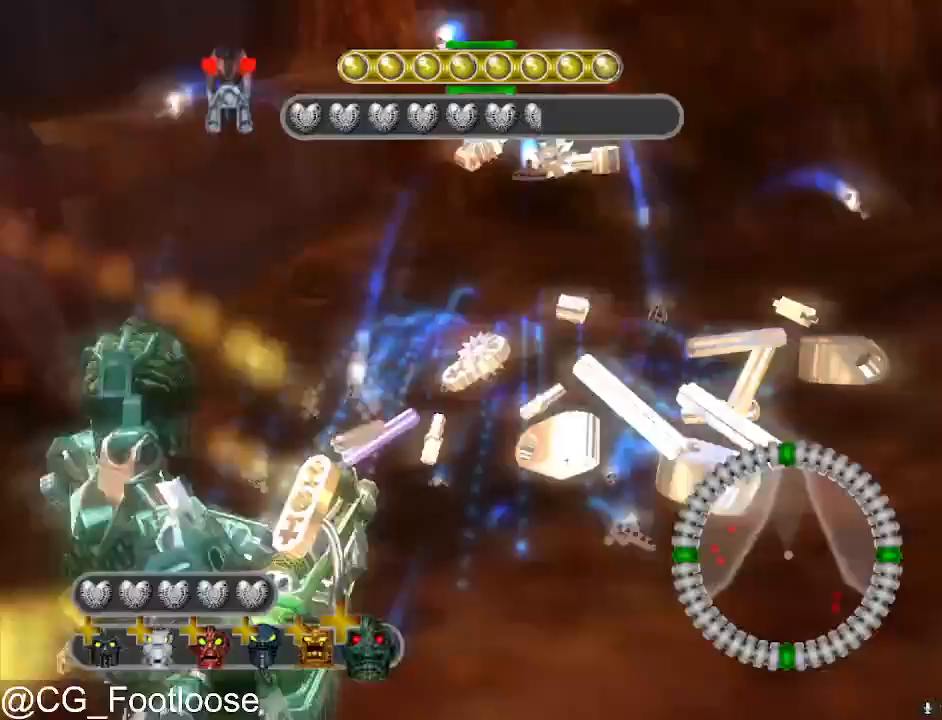
{"keys": ["a", "w"], "mouse": [], "mouse_move": "left", "events": [[400, "d", "up"], [450, "a", "down"]]}
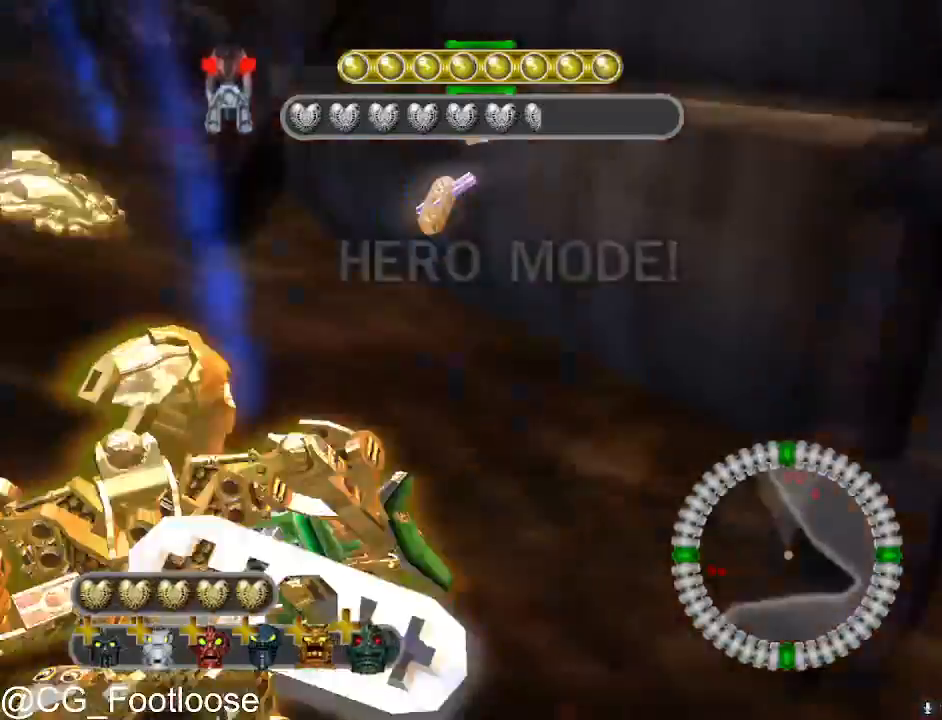
{"keys": ["a", "w"], "mouse": [], "mouse_move": "right", "events": []}
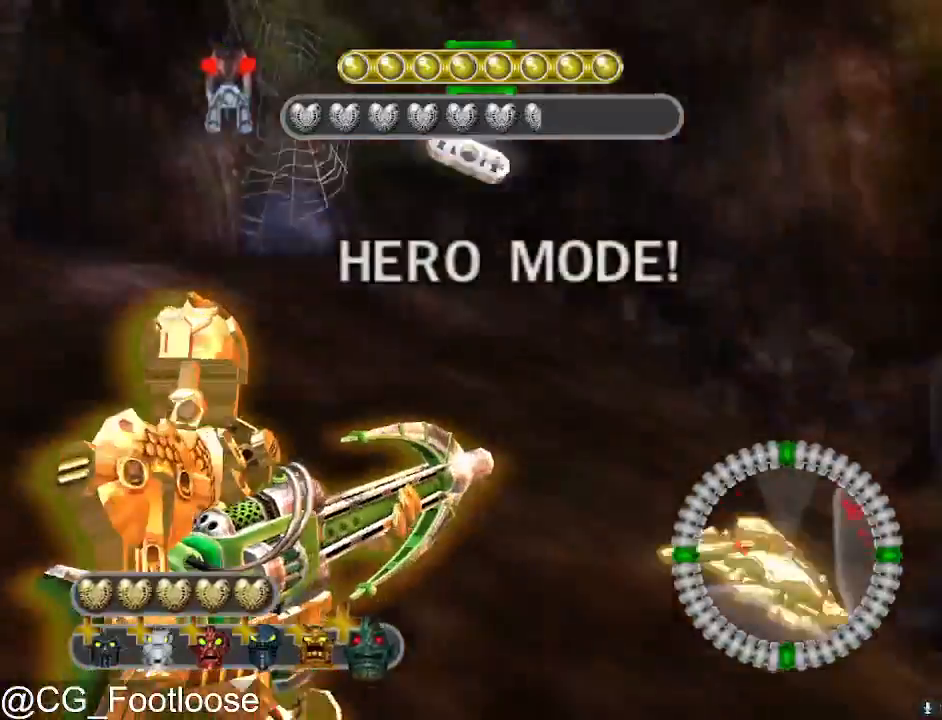
{"keys": ["a", "w"], "mouse": [], "mouse_move": "still", "events": []}
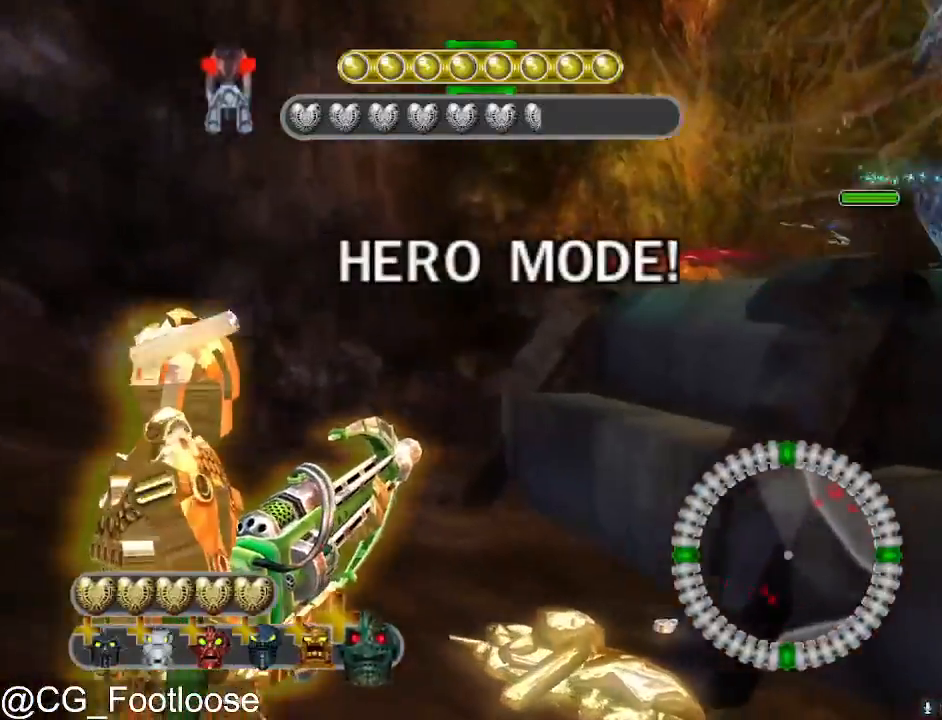
{"keys": ["a"], "mouse": [], "mouse_move": "up-right", "events": [[217, "mouse_wheel_up", "down"], [250, "mouse_wheel_up", "up"], [300, "w", "up"]]}
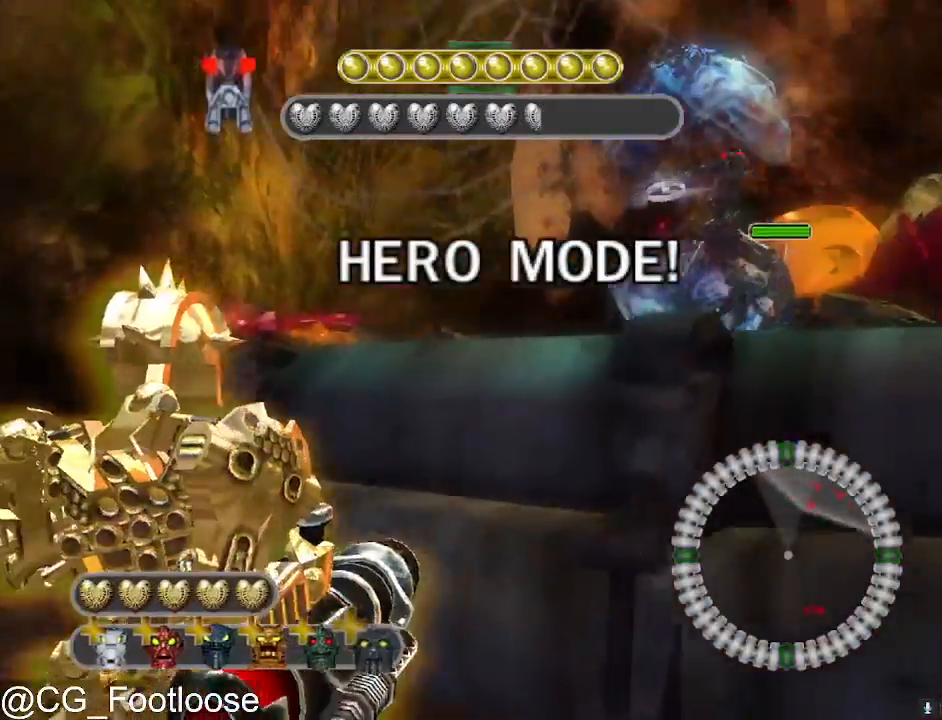
{"keys": ["s"], "mouse": [], "mouse_move": "still", "events": [[33, "mouse_left", "down"], [183, "mouse_left", "up"], [183, "s", "down"], [450, "a", "up"]]}
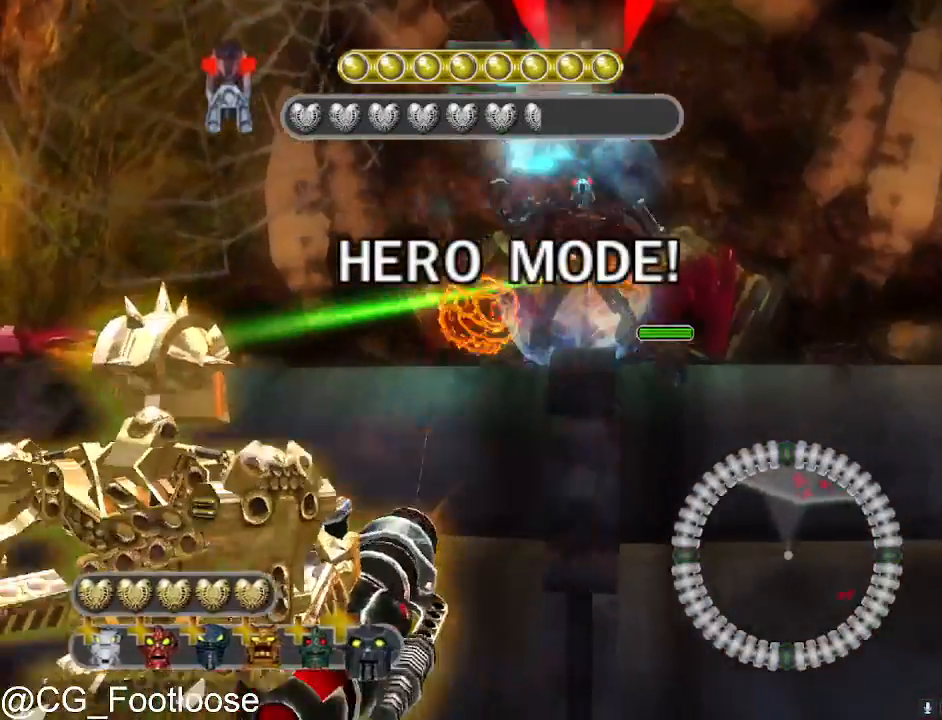
{"keys": ["a"], "mouse": [], "mouse_move": "still", "events": [[50, "d", "down"], [50, "mouse_left", "down"], [150, "mouse_left", "up"], [250, "d", "up"], [250, "mouse_left", "down"], [283, "a", "down"], [333, "mouse_left", "up"], [433, "mouse_left", "down"], [433, "s", "up"], [467, "mouse_left", "up"]]}
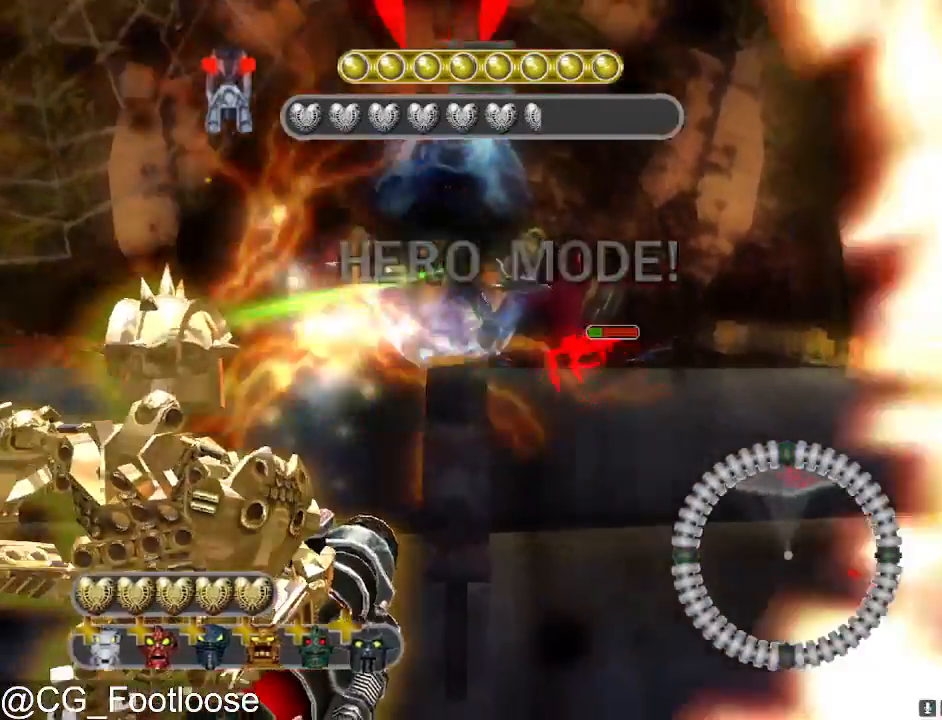
{"keys": ["d", "w"], "mouse": [], "mouse_move": "still", "events": [[117, "w", "down"], [167, "a", "up"], [250, "d", "down"]]}